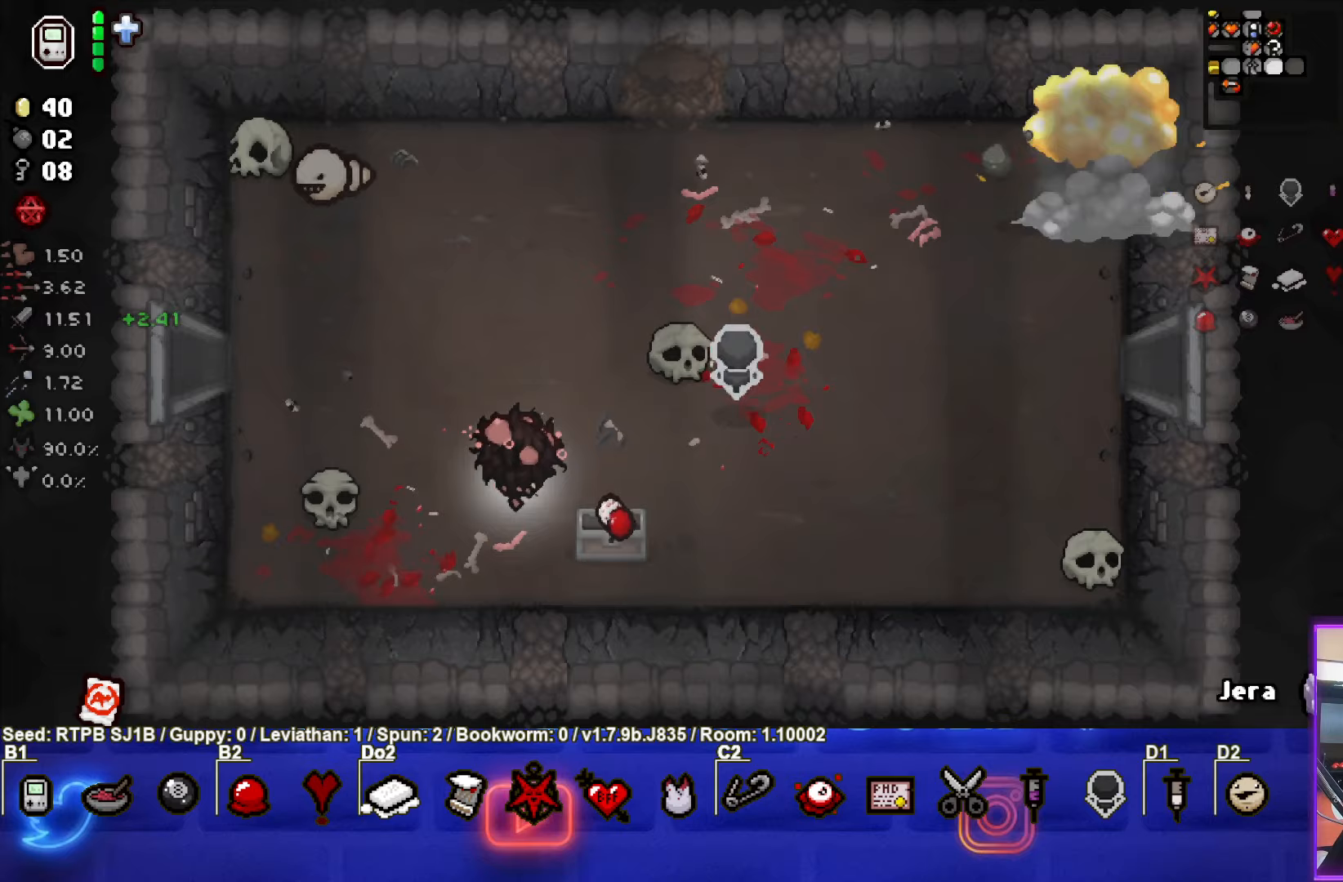
Gameplay with a controller (PlayStation layout); each line is a JSON object with the inputs held at the frame after it. "events" lists button and stick changes between this image and that frame as [ms after this image, input, new state], when the widget could be followed in between. Not read: right_stick.
{"buttons": [], "left_stick": "down-right", "events": [[133, "left_stick", "down-right"]]}
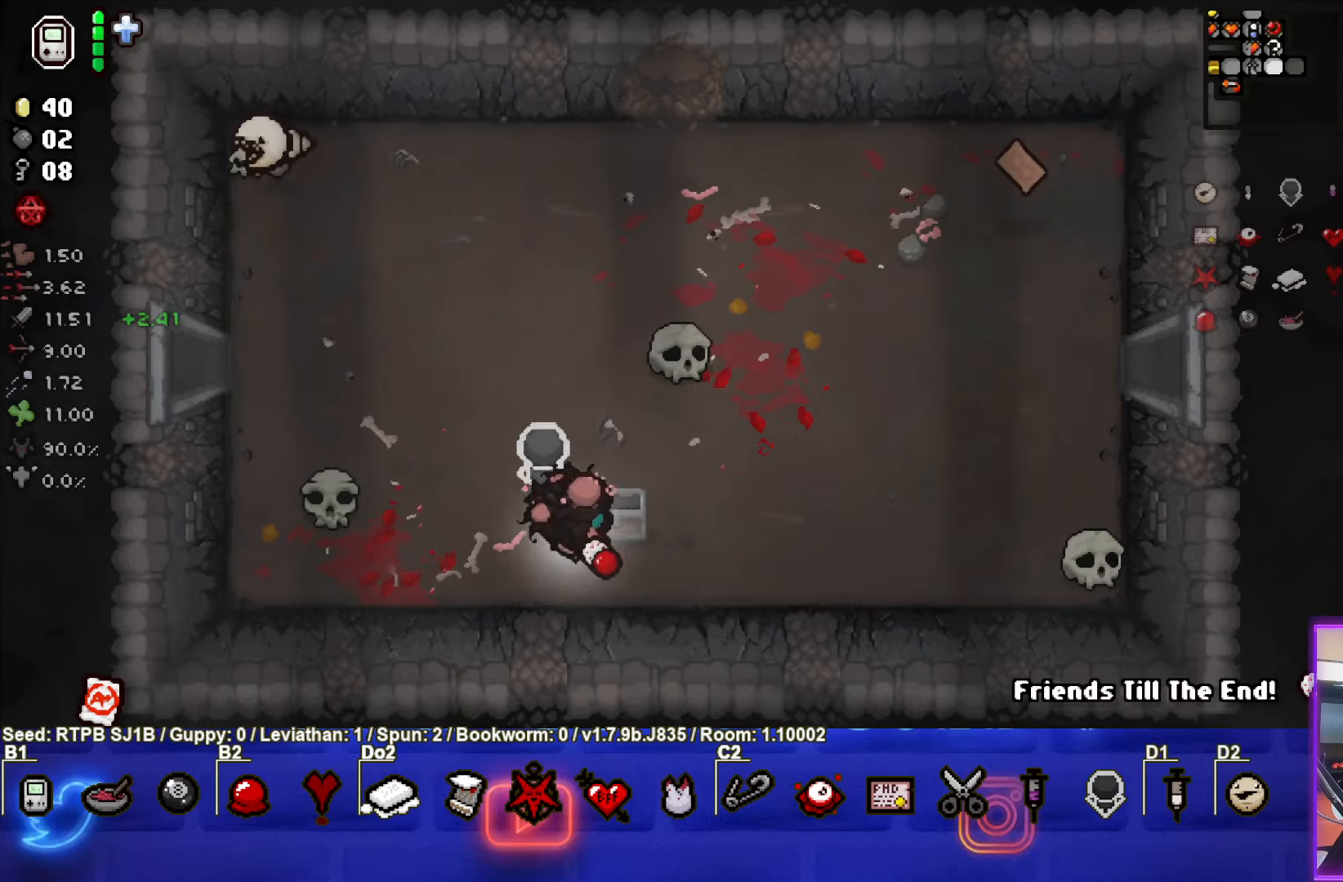
{"buttons": [], "left_stick": "up-right", "events": [[17, "left_stick", "right"], [117, "left_stick", "up-right"]]}
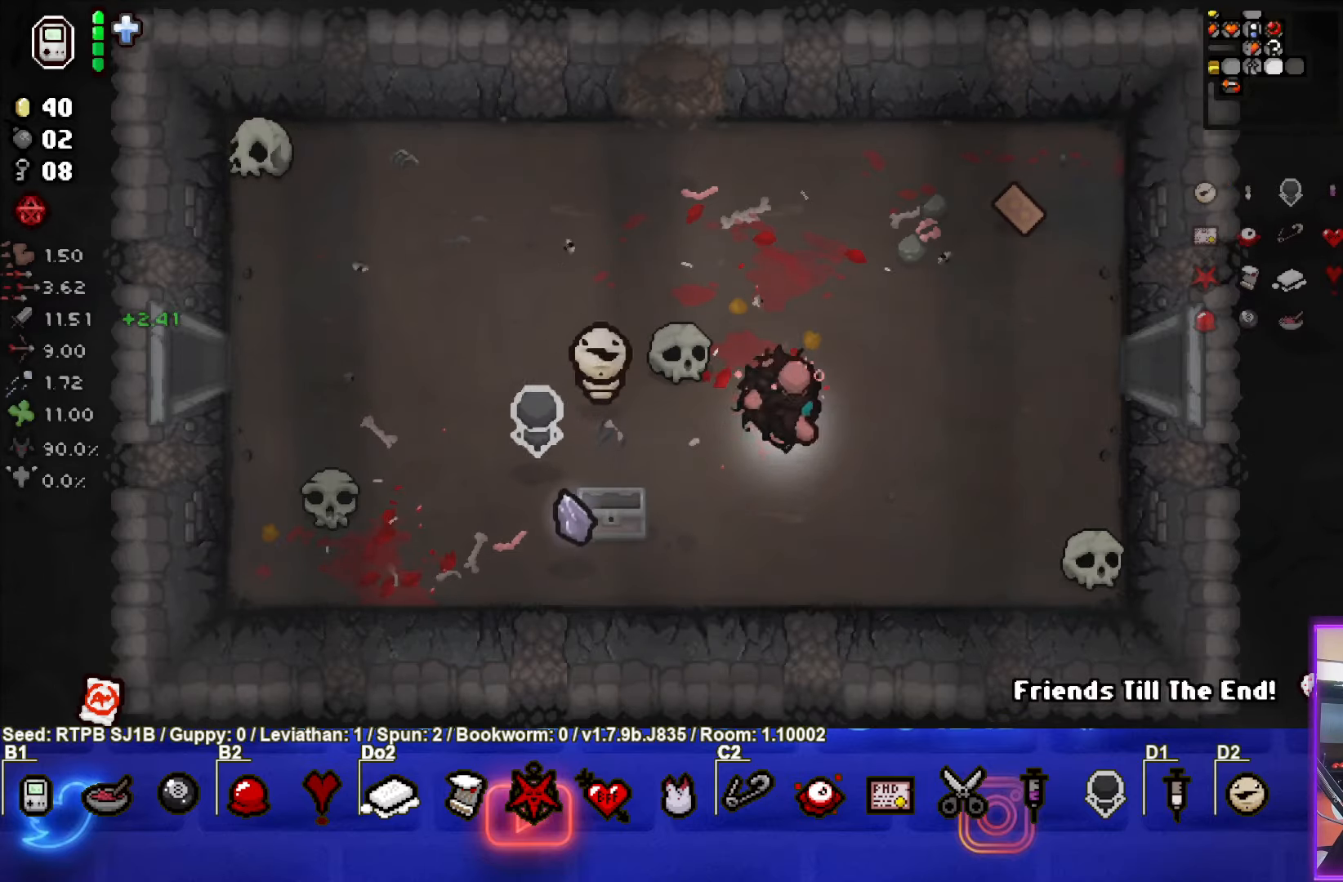
{"buttons": [], "left_stick": "up-right", "events": [[183, "R1", "down"], [250, "left_stick", "center"], [300, "R1", "up"], [333, "left_stick", "up-right"]]}
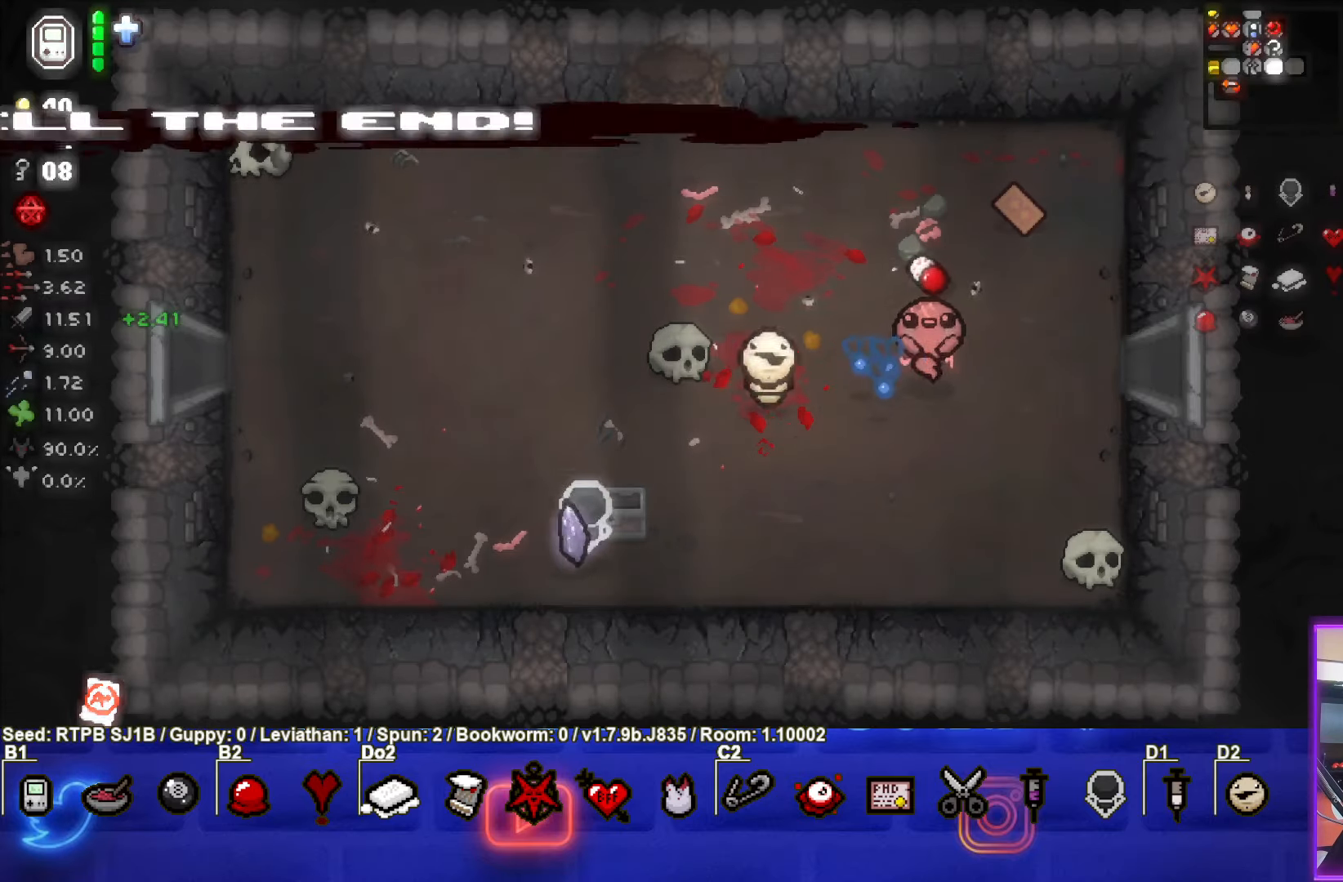
{"buttons": [], "left_stick": "up-left", "events": [[117, "left_stick", "center"], [233, "left_stick", "up-right"], [400, "left_stick", "up-left"]]}
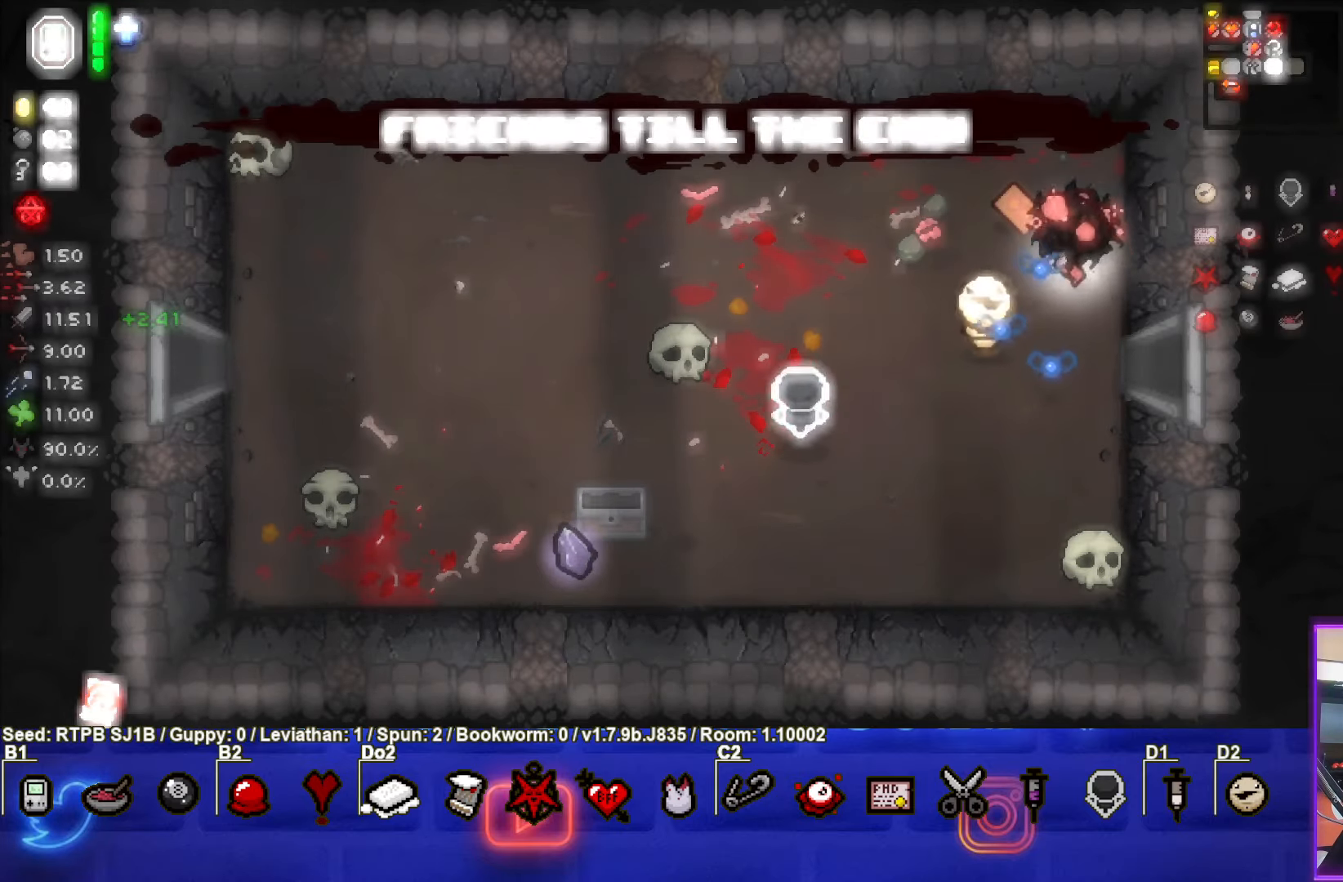
{"buttons": [], "left_stick": "down-left", "events": [[67, "left_stick", "left"], [217, "left_stick", "down-left"]]}
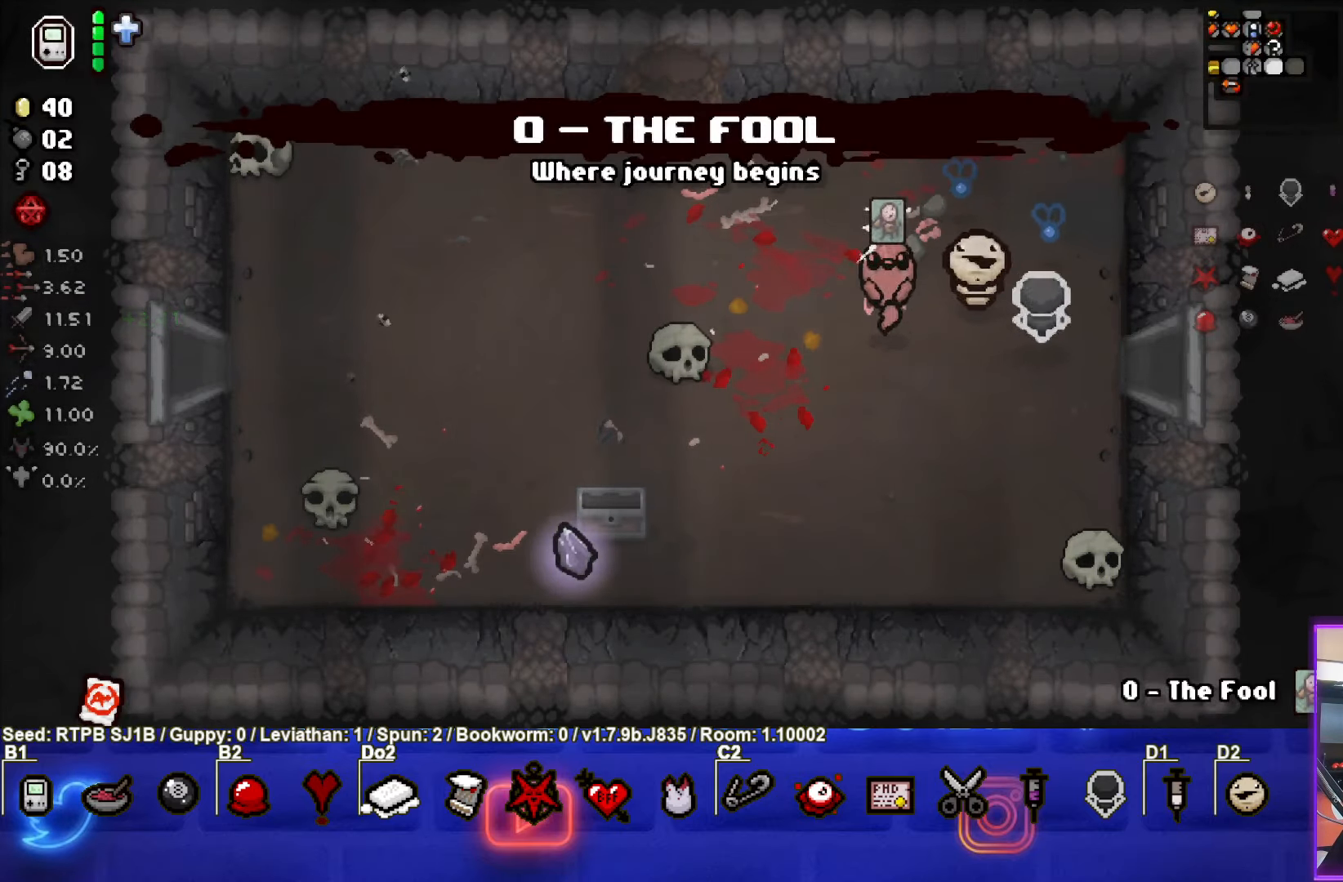
{"buttons": [], "left_stick": "up-left", "events": [[250, "left_stick", "up-left"]]}
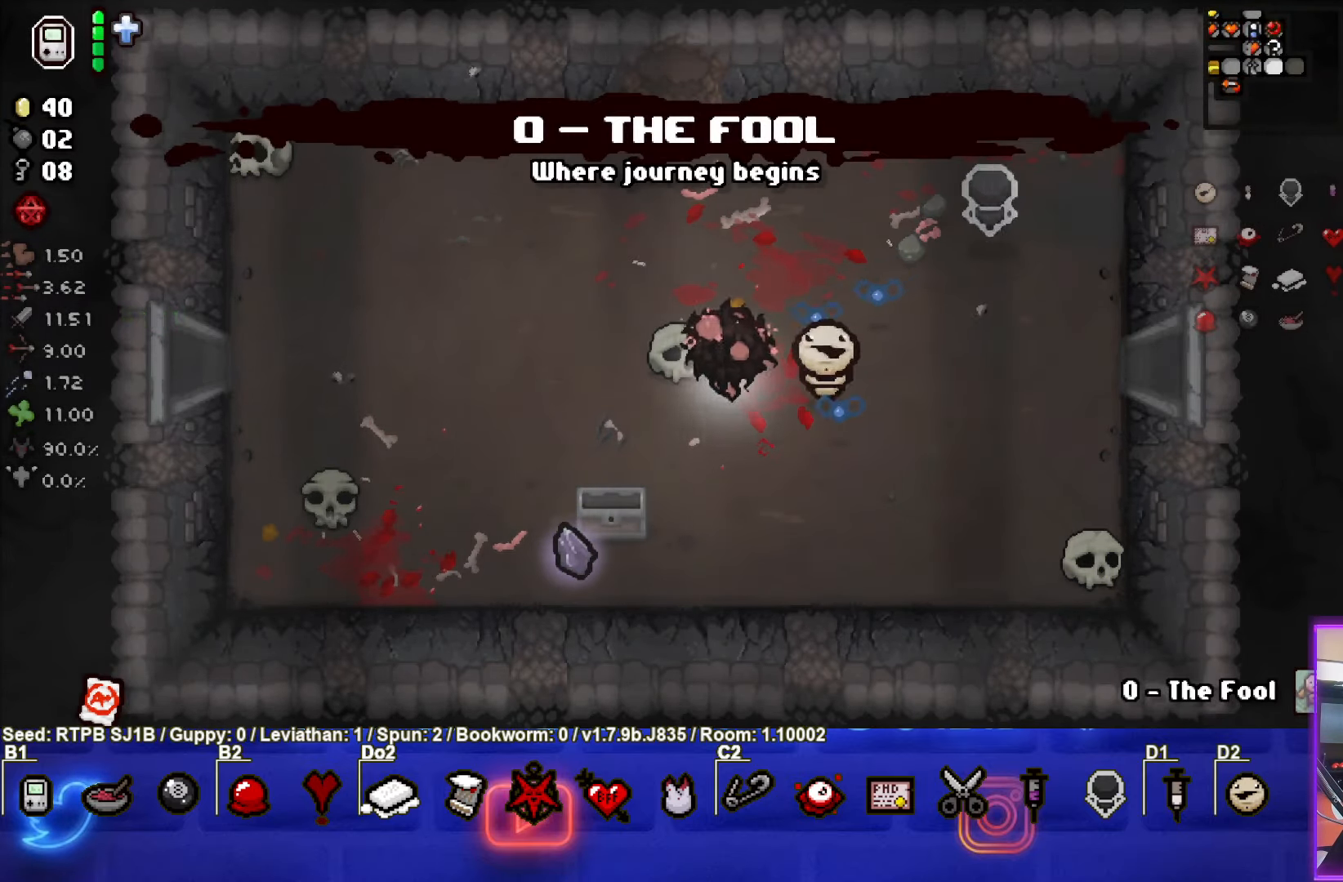
{"buttons": [], "left_stick": "up", "events": [[133, "left_stick", "up"]]}
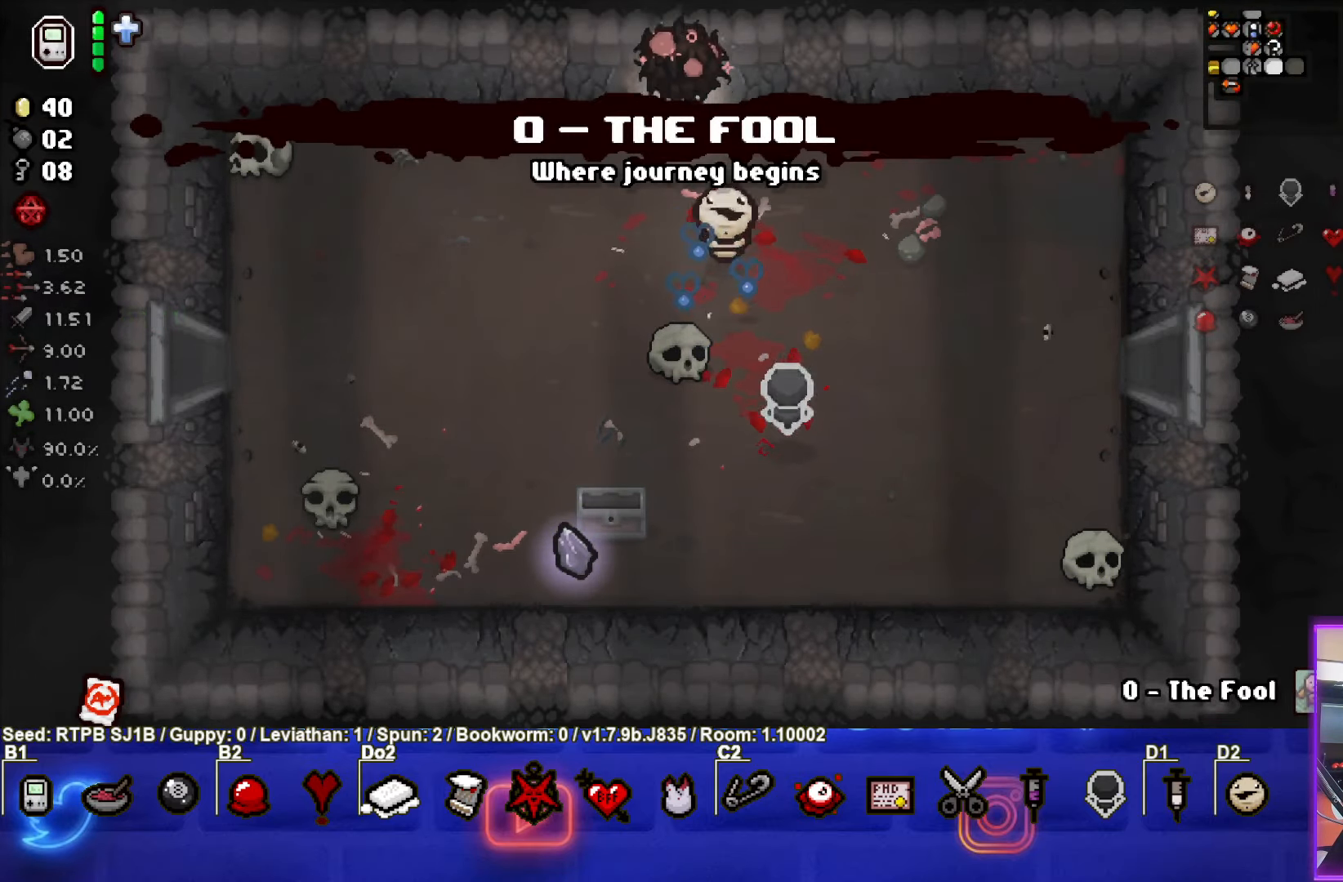
{"buttons": [], "left_stick": "center", "events": [[250, "left_stick", "center"]]}
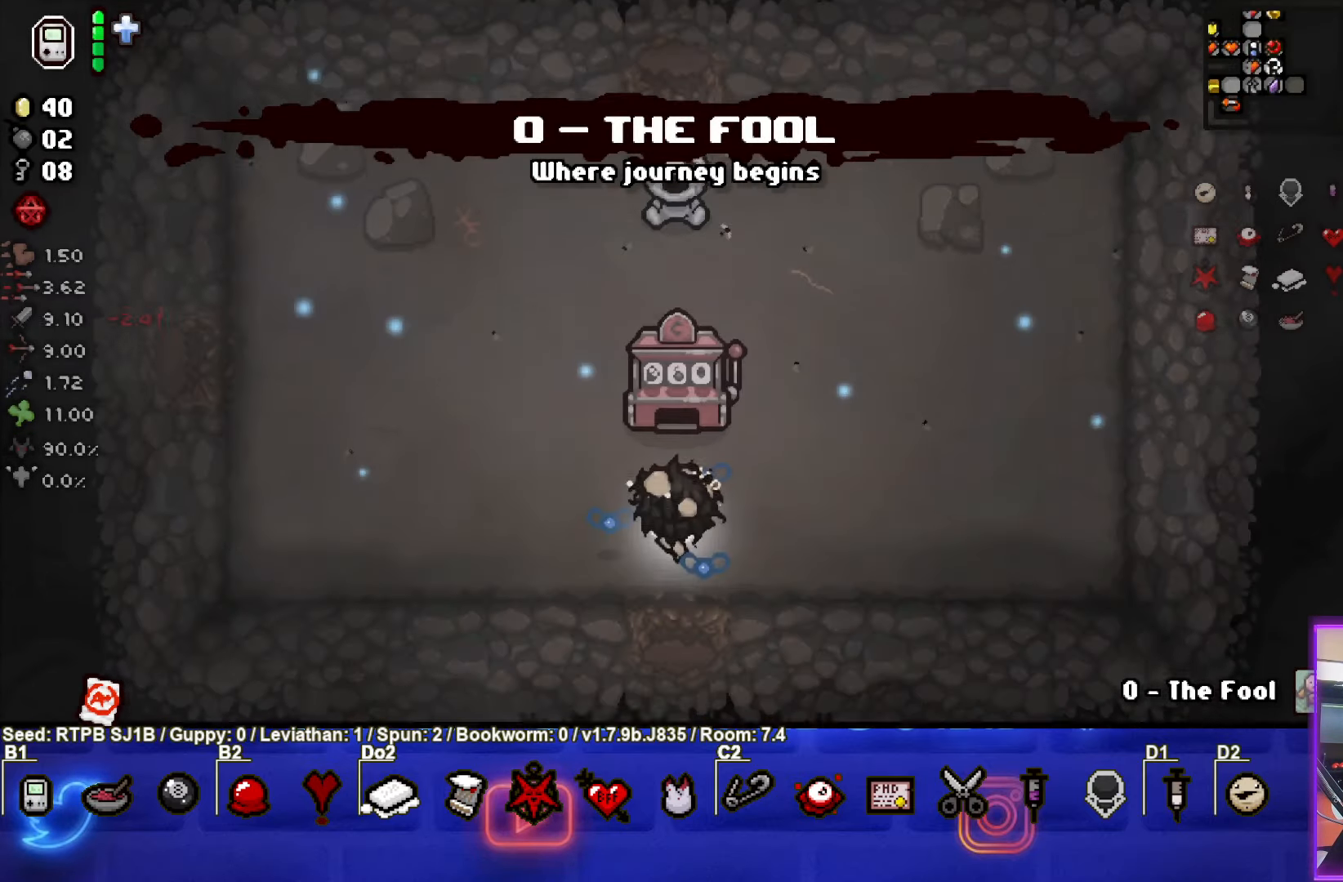
{"buttons": [], "left_stick": "up-left", "events": [[117, "left_stick", "up-left"]]}
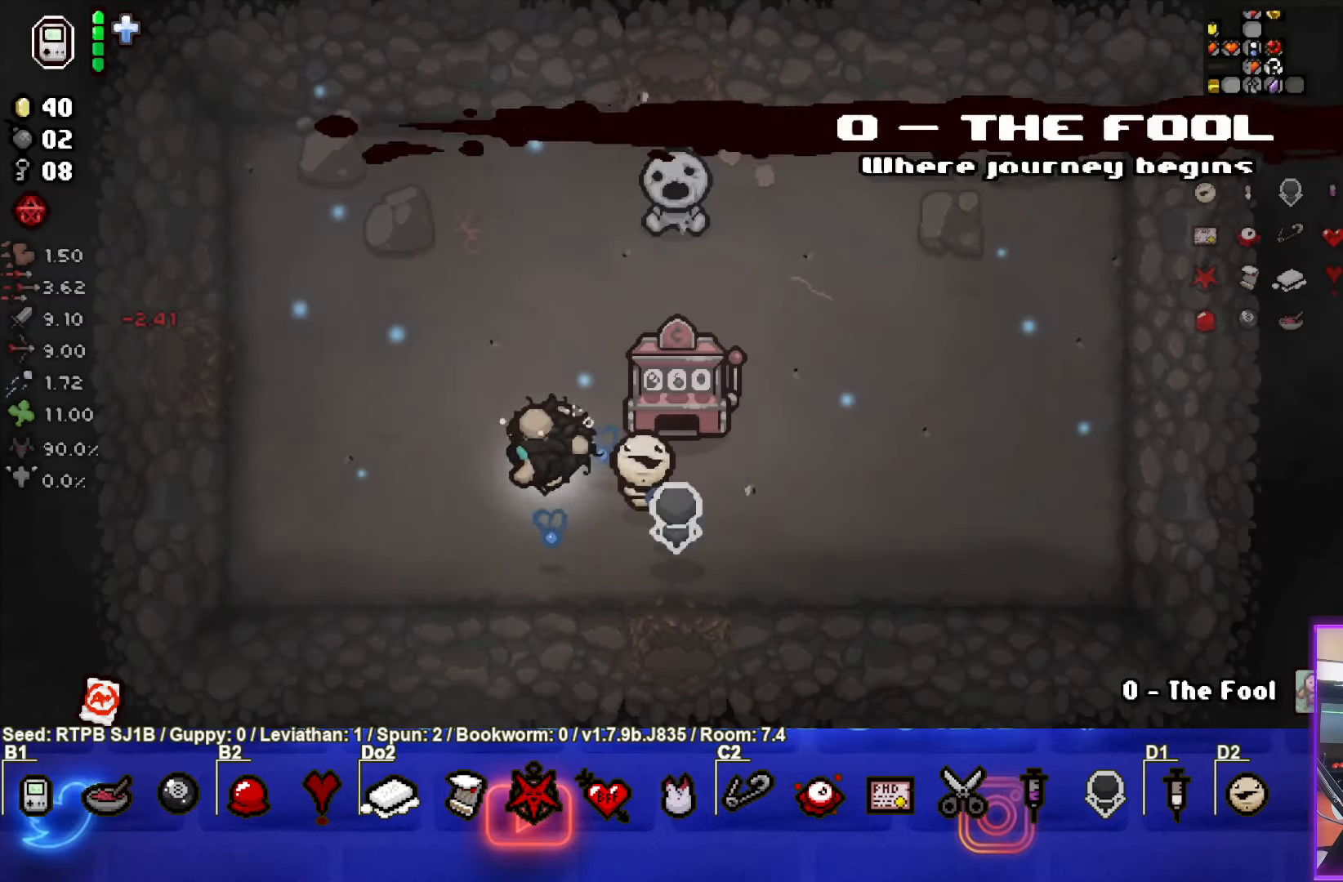
{"buttons": [], "left_stick": "left", "events": [[500, "left_stick", "left"]]}
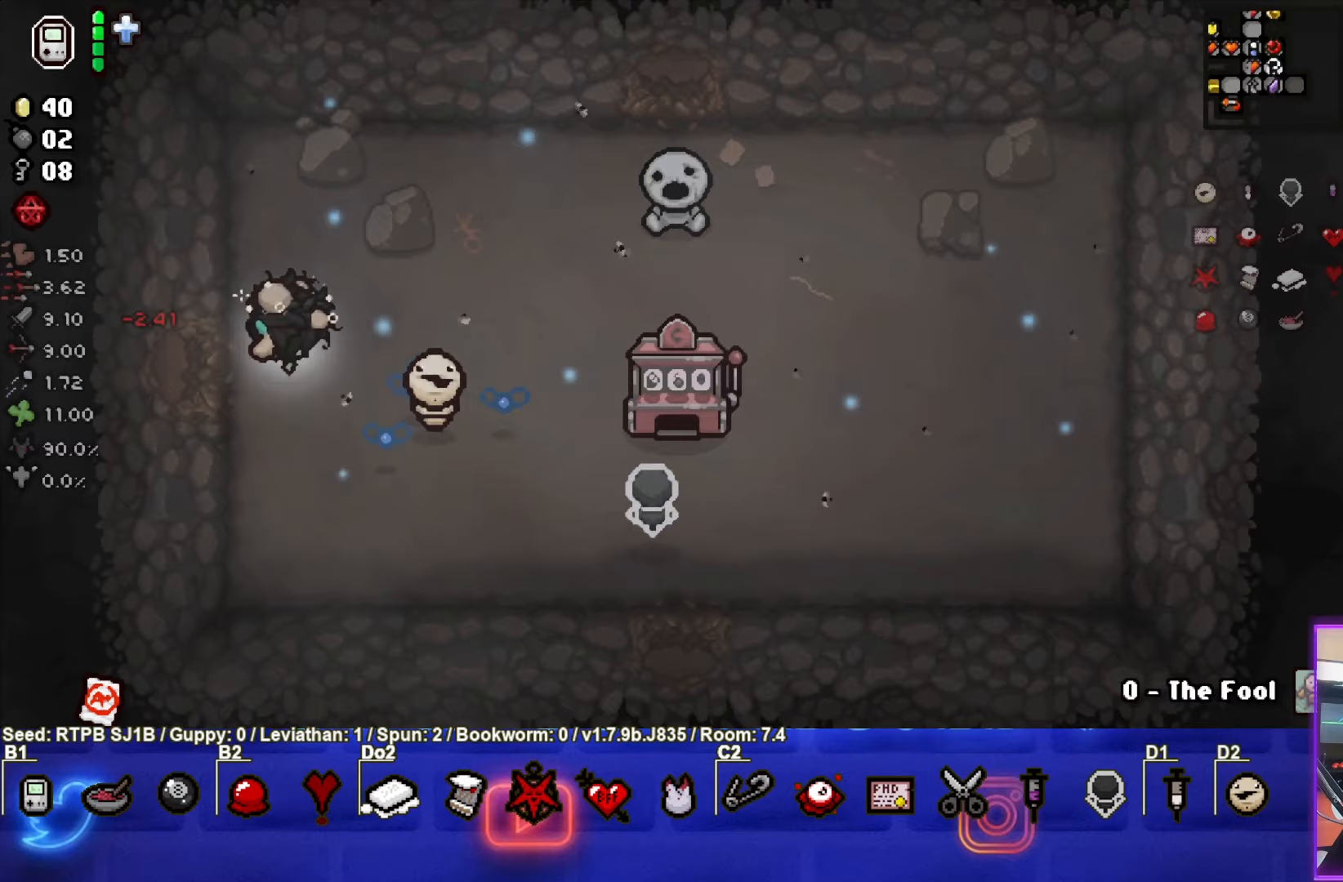
{"buttons": [], "left_stick": "center", "events": [[317, "left_stick", "center"]]}
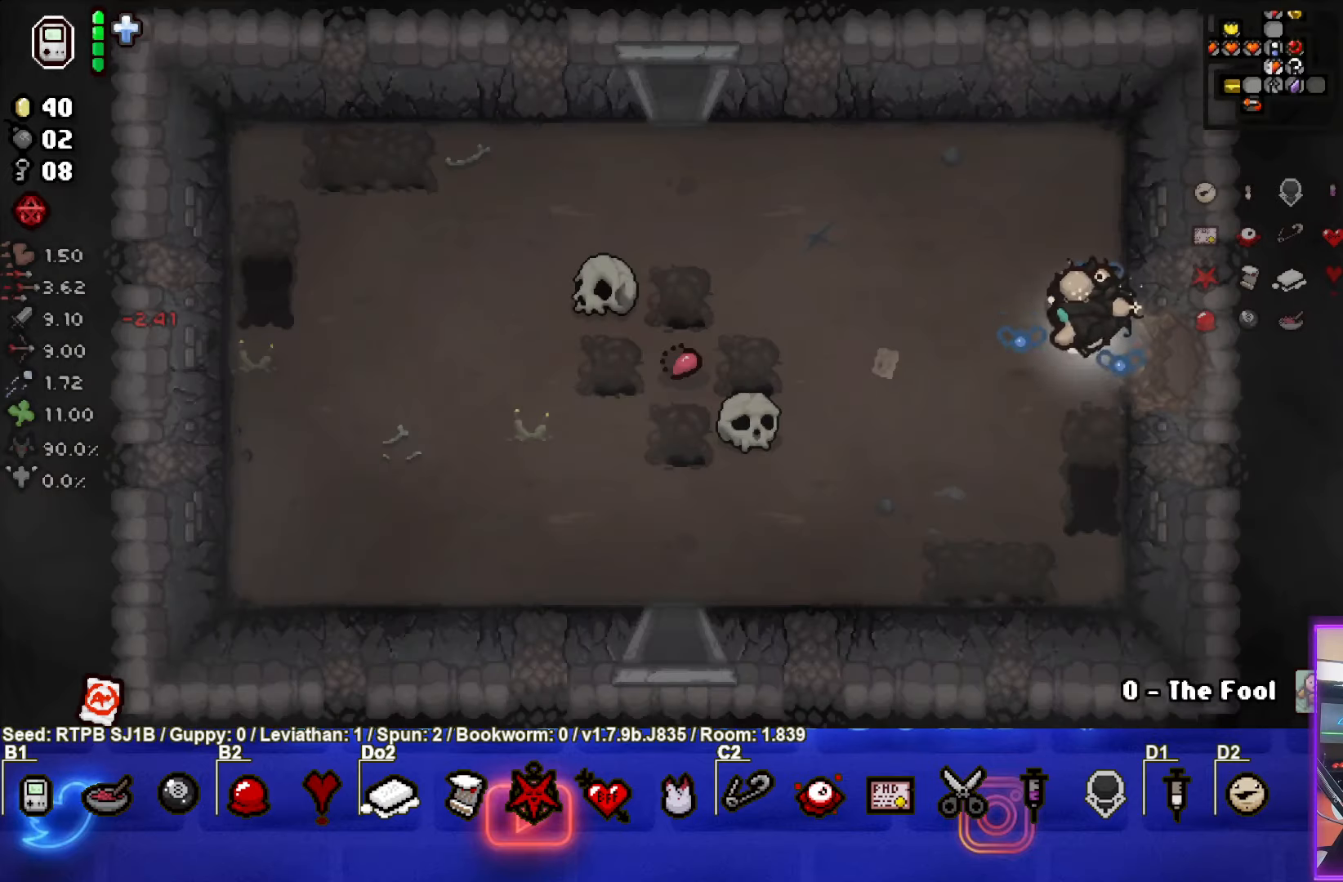
{"buttons": [], "left_stick": "left", "events": [[117, "left_stick", "left"]]}
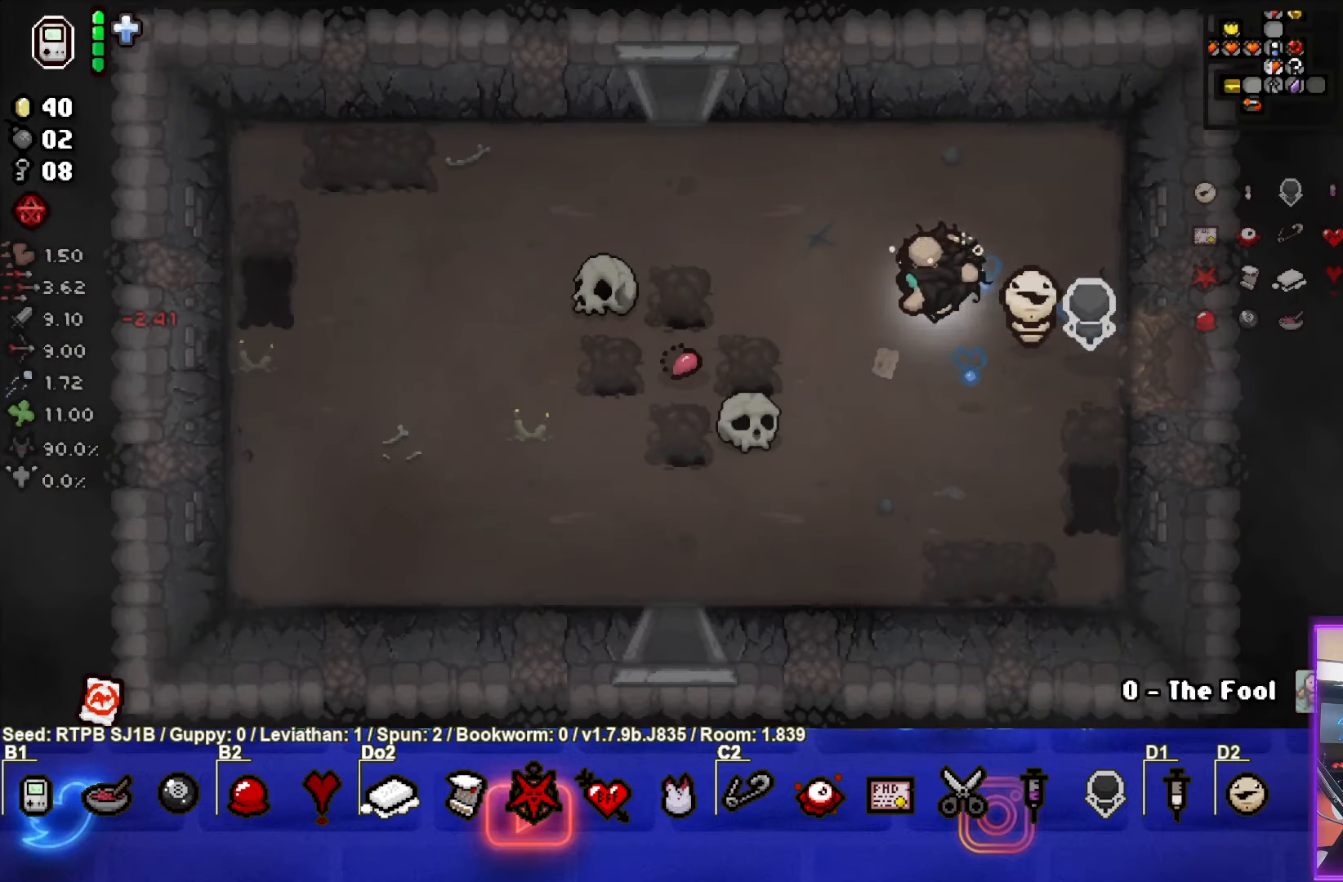
{"buttons": [], "left_stick": "up-left", "events": [[217, "left_stick", "up-left"]]}
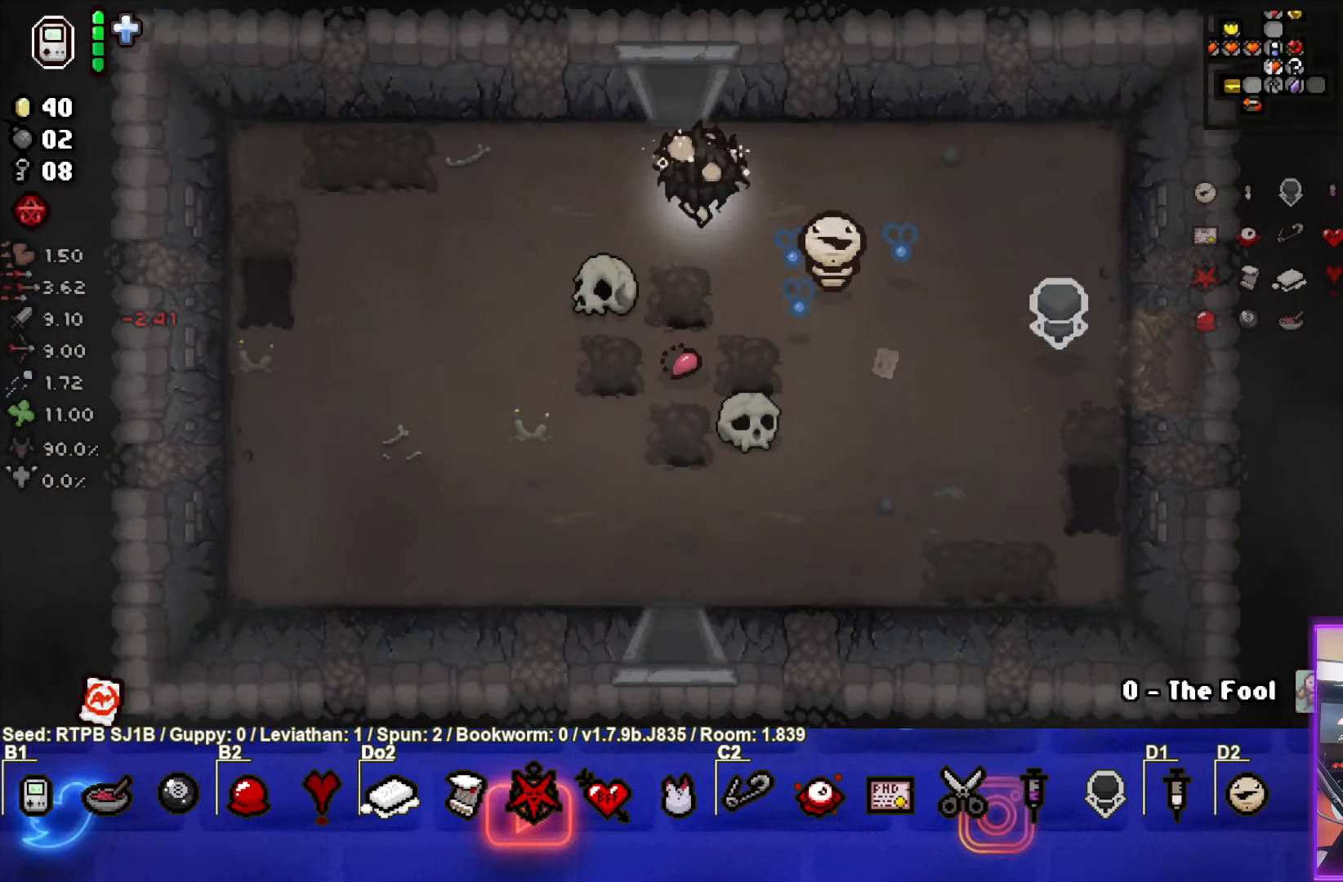
{"buttons": [], "left_stick": "up-right", "events": [[150, "left_stick", "up"], [333, "left_stick", "up-right"]]}
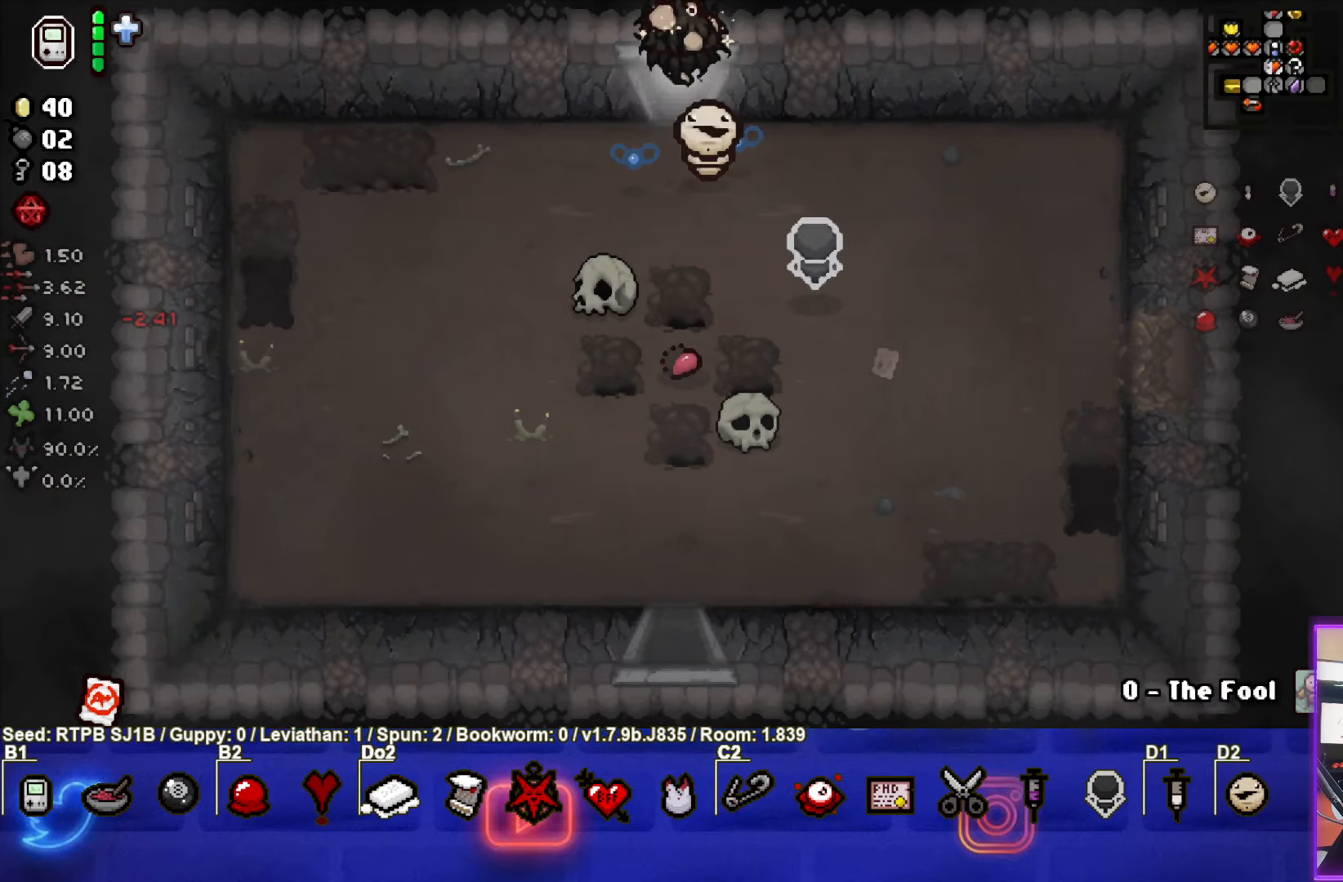
{"buttons": [], "left_stick": "center", "events": [[50, "left_stick", "up"], [217, "left_stick", "center"]]}
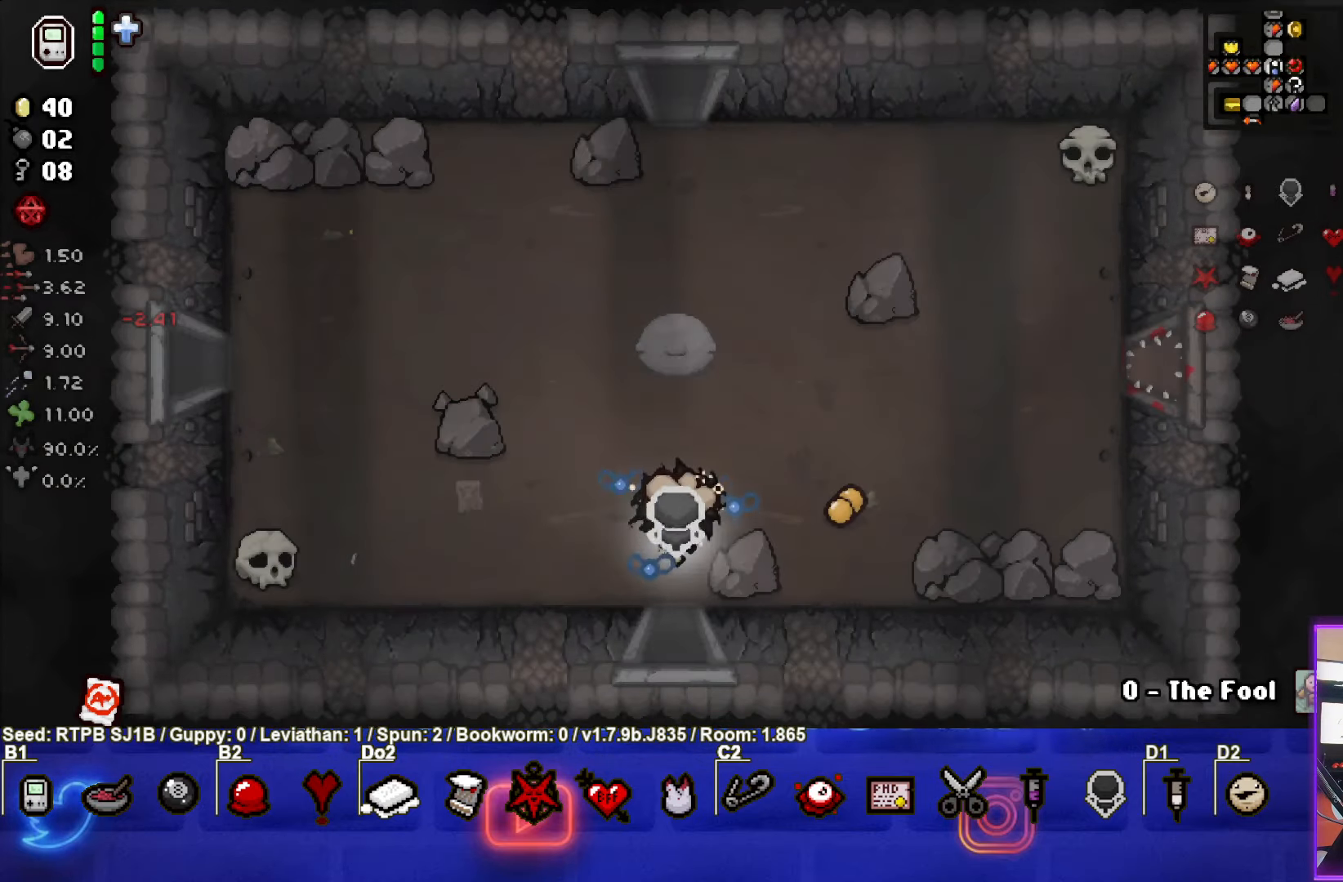
{"buttons": [], "left_stick": "up", "events": [[117, "left_stick", "up-left"], [300, "left_stick", "up"]]}
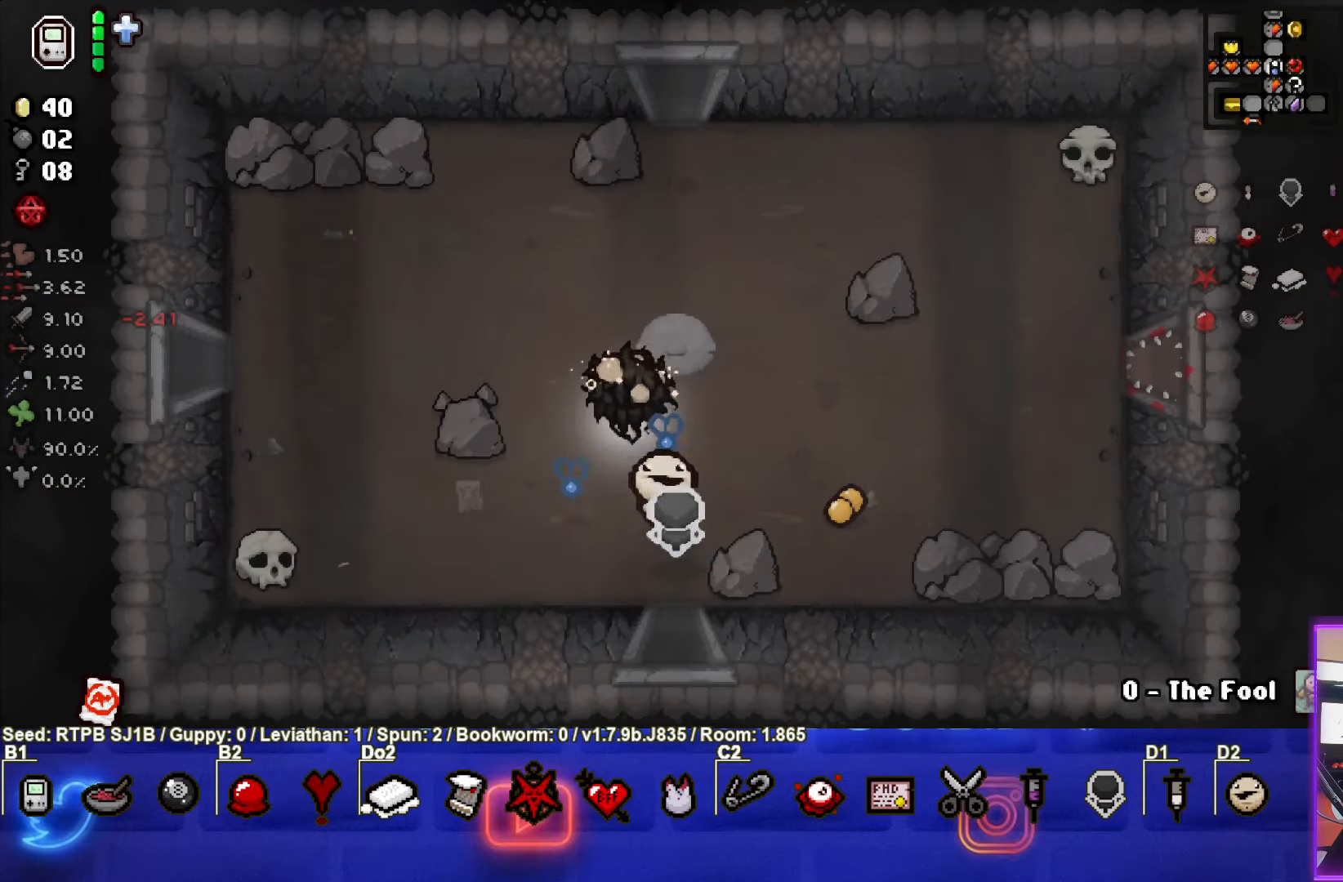
{"buttons": [], "left_stick": "up", "events": [[233, "left_stick", "up-right"], [467, "left_stick", "up"]]}
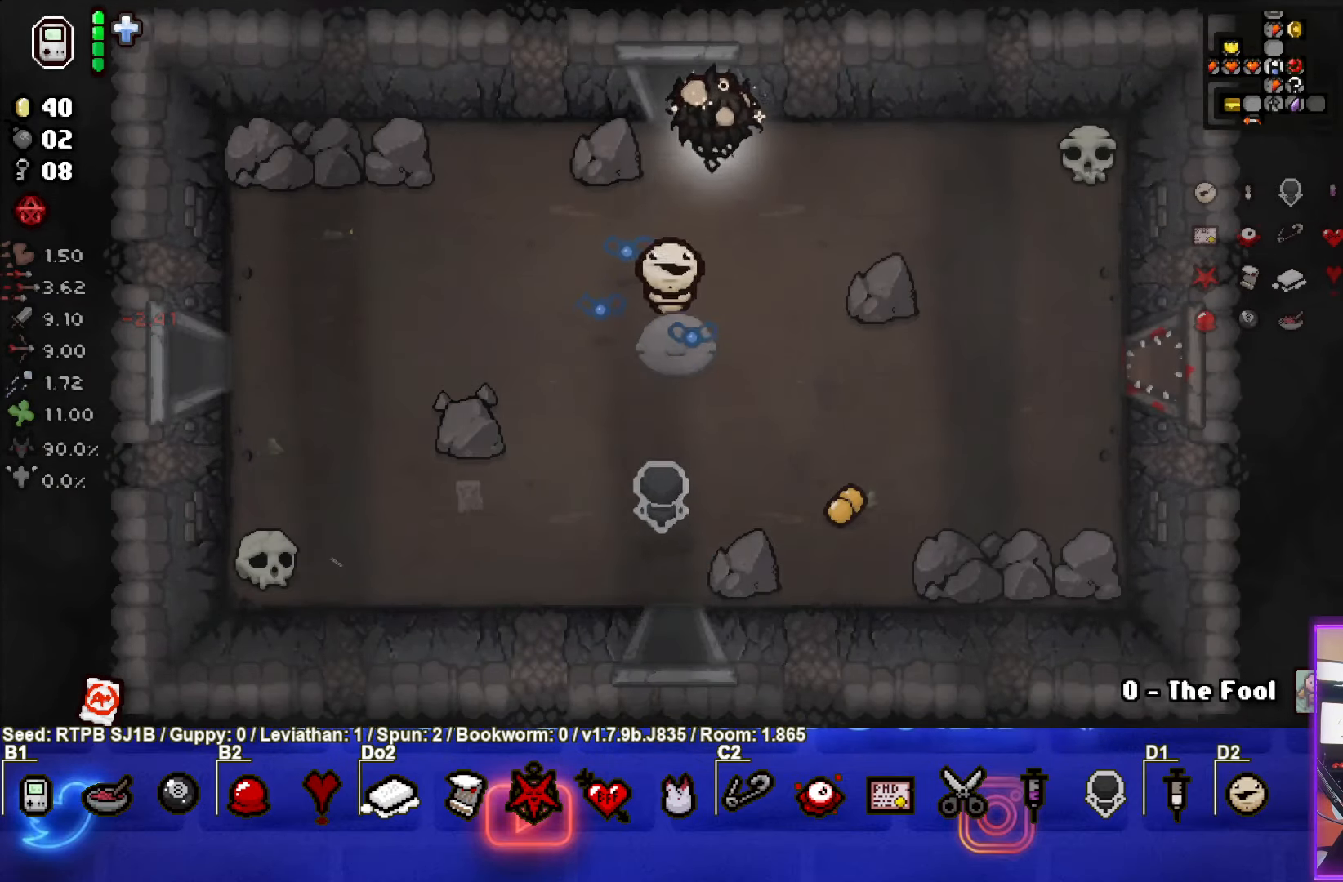
{"buttons": [], "left_stick": "up", "events": []}
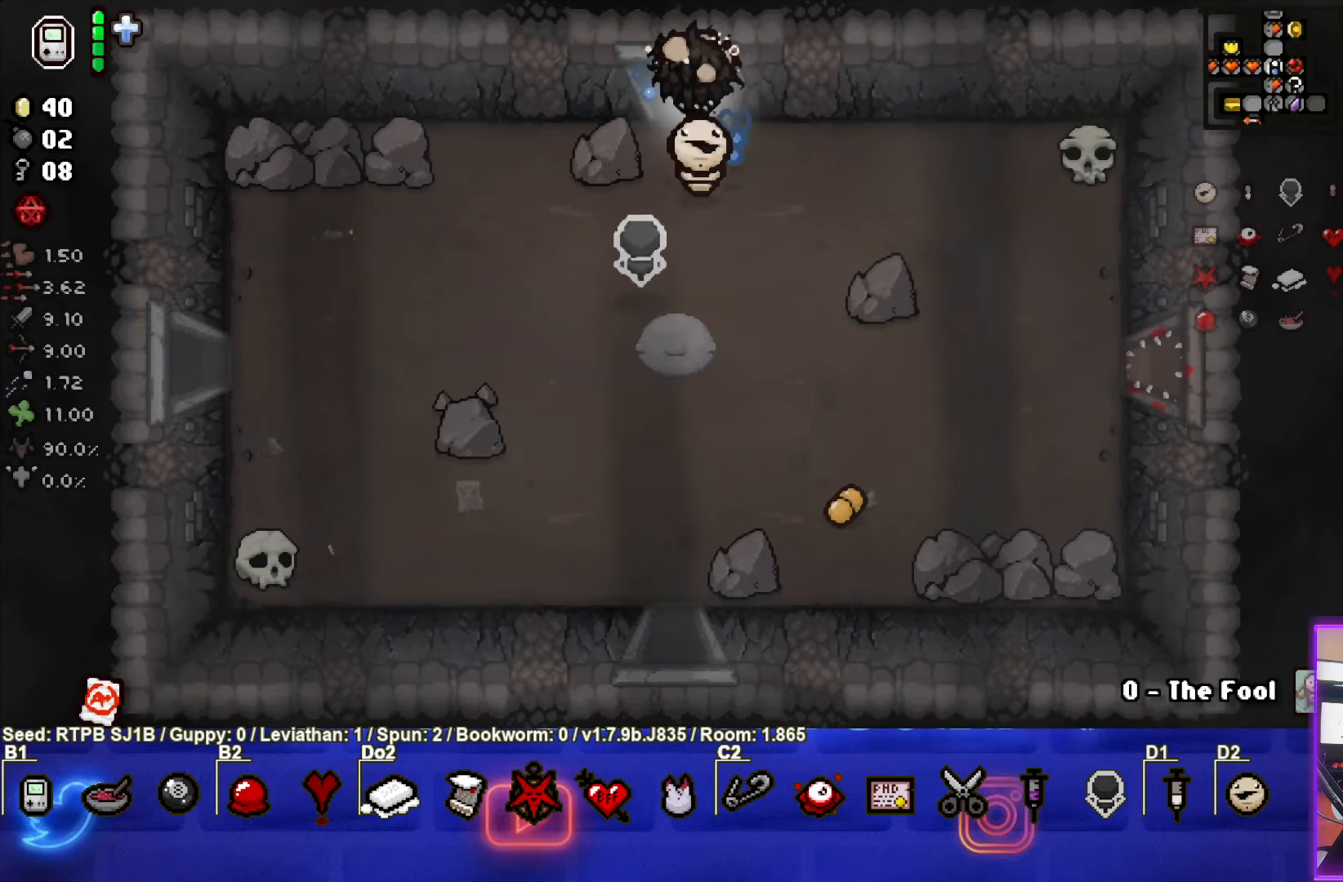
{"buttons": [], "left_stick": "up", "events": [[50, "left_stick", "center"], [383, "left_stick", "up"]]}
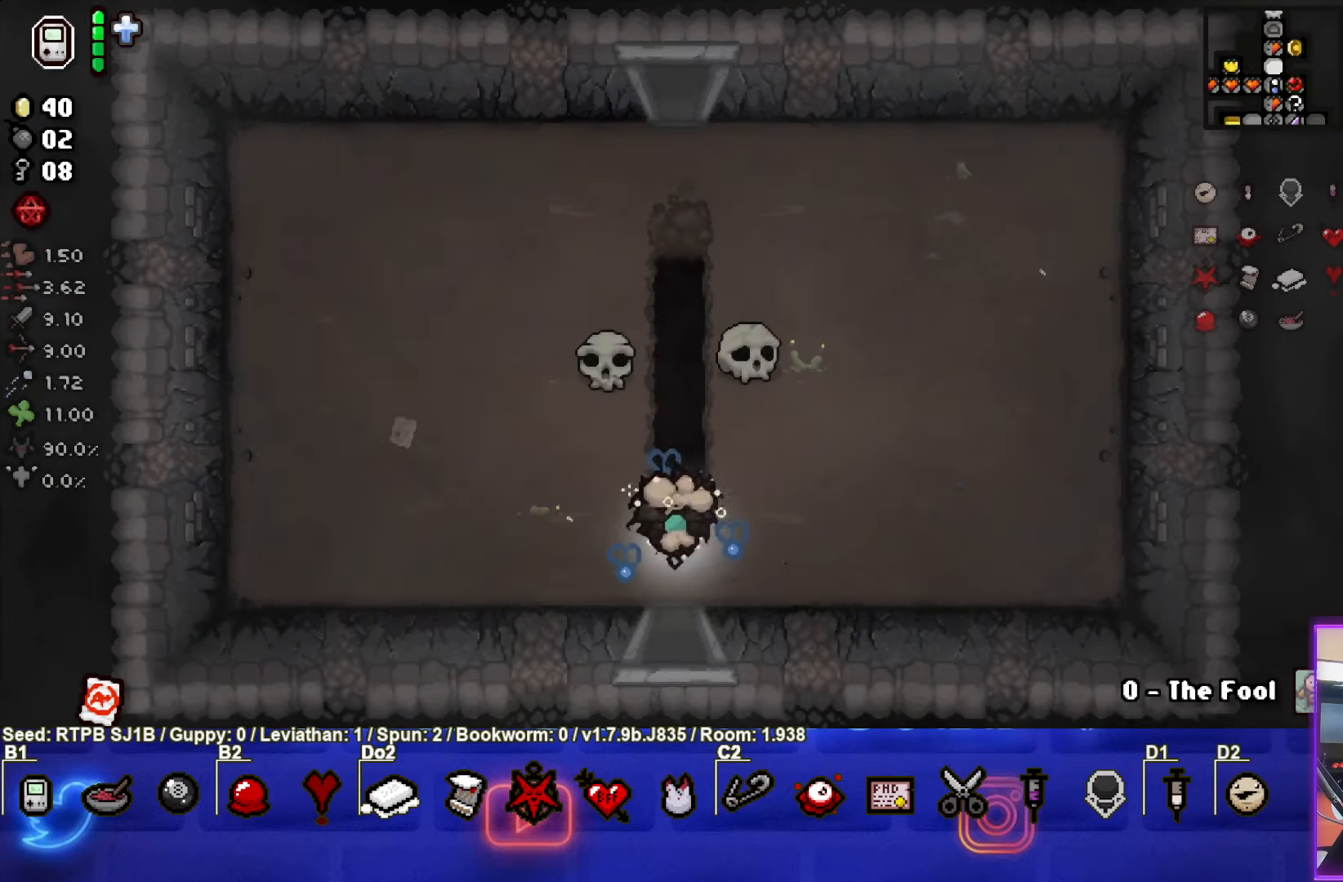
{"buttons": [], "left_stick": "left", "events": [[117, "left_stick", "center"], [500, "left_stick", "left"]]}
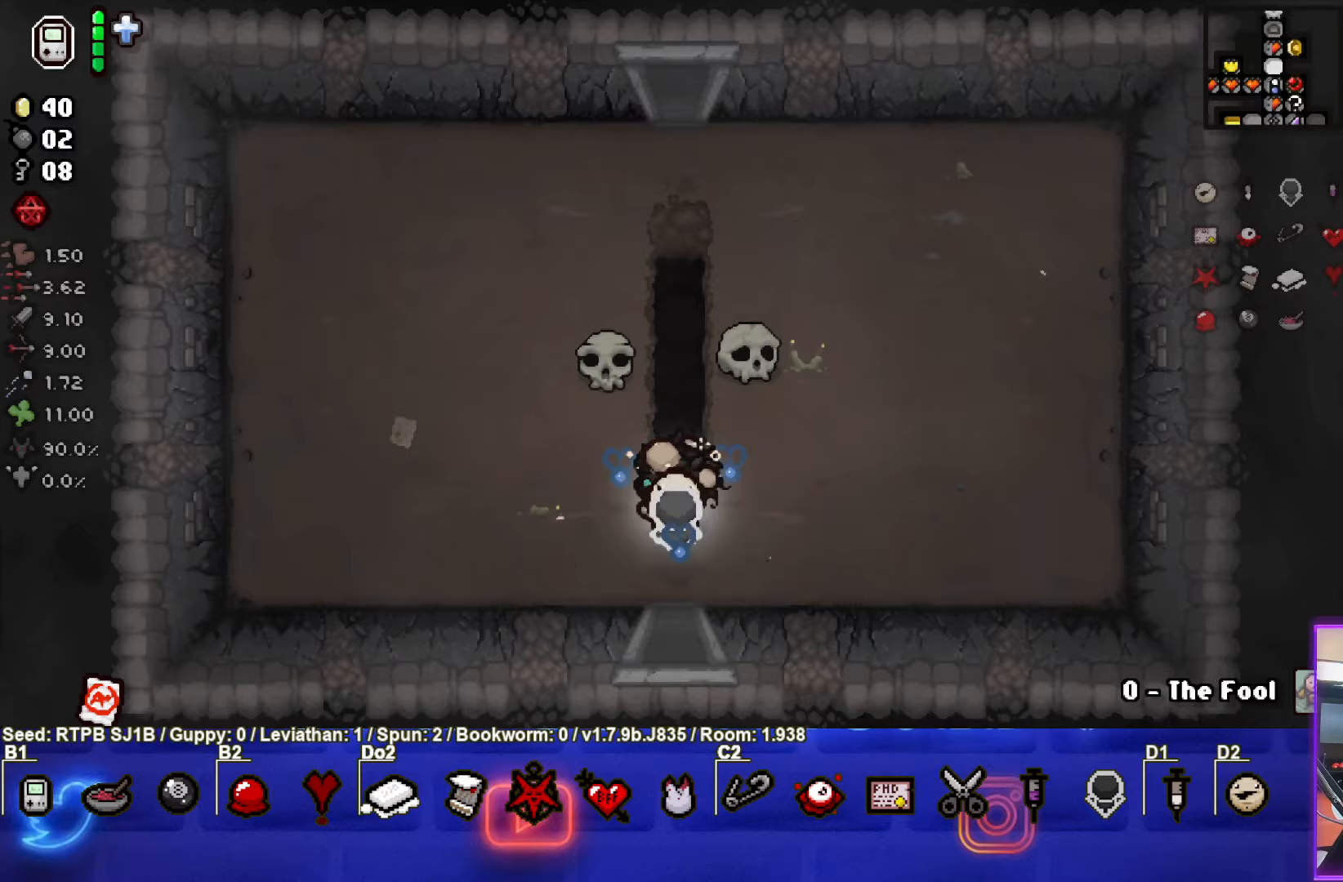
{"buttons": [], "left_stick": "up-right", "events": [[17, "left_stick", "up-left"], [283, "left_stick", "up"], [467, "left_stick", "up-right"]]}
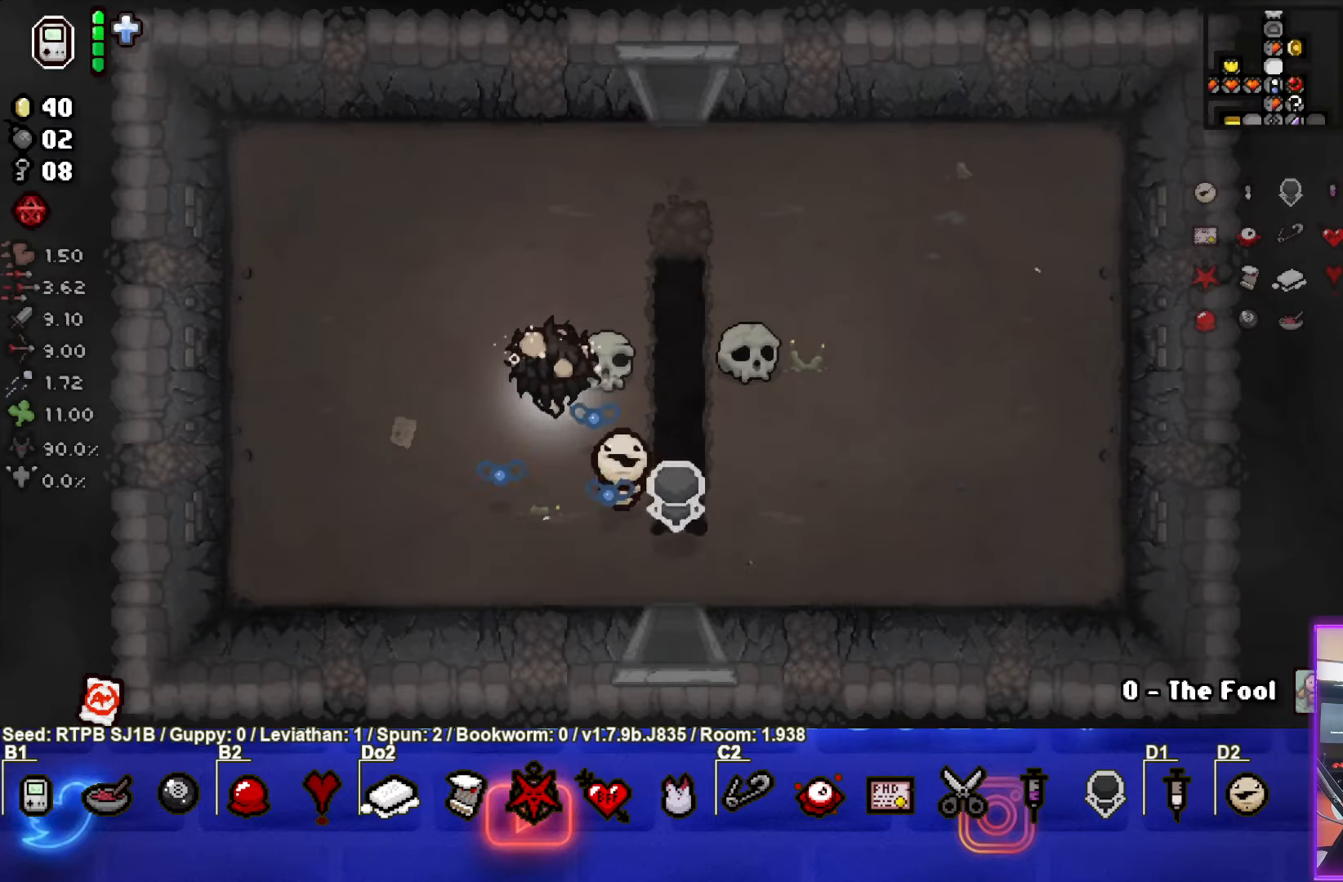
{"buttons": [], "left_stick": "up", "events": [[483, "left_stick", "up"]]}
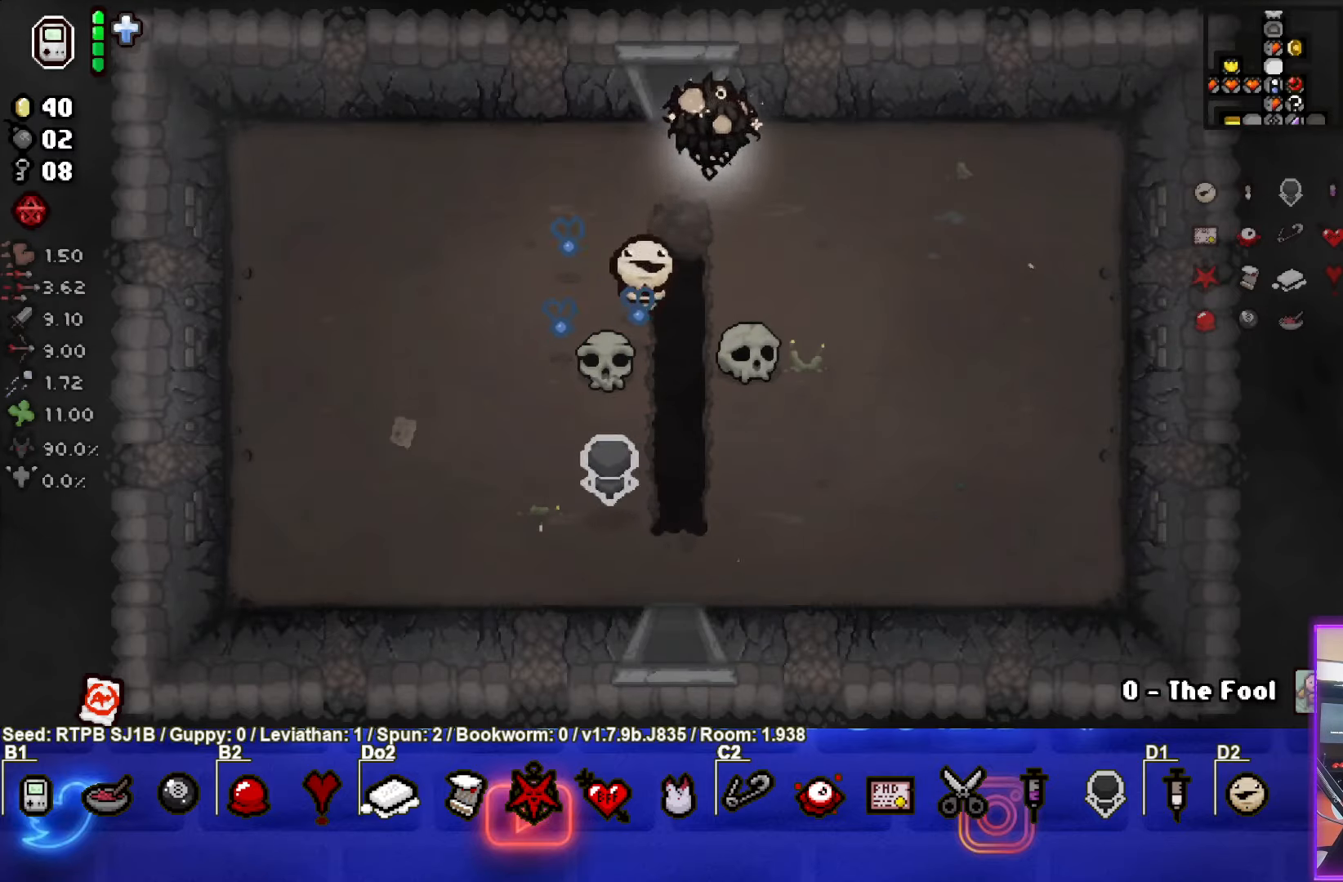
{"buttons": [], "left_stick": "up", "events": []}
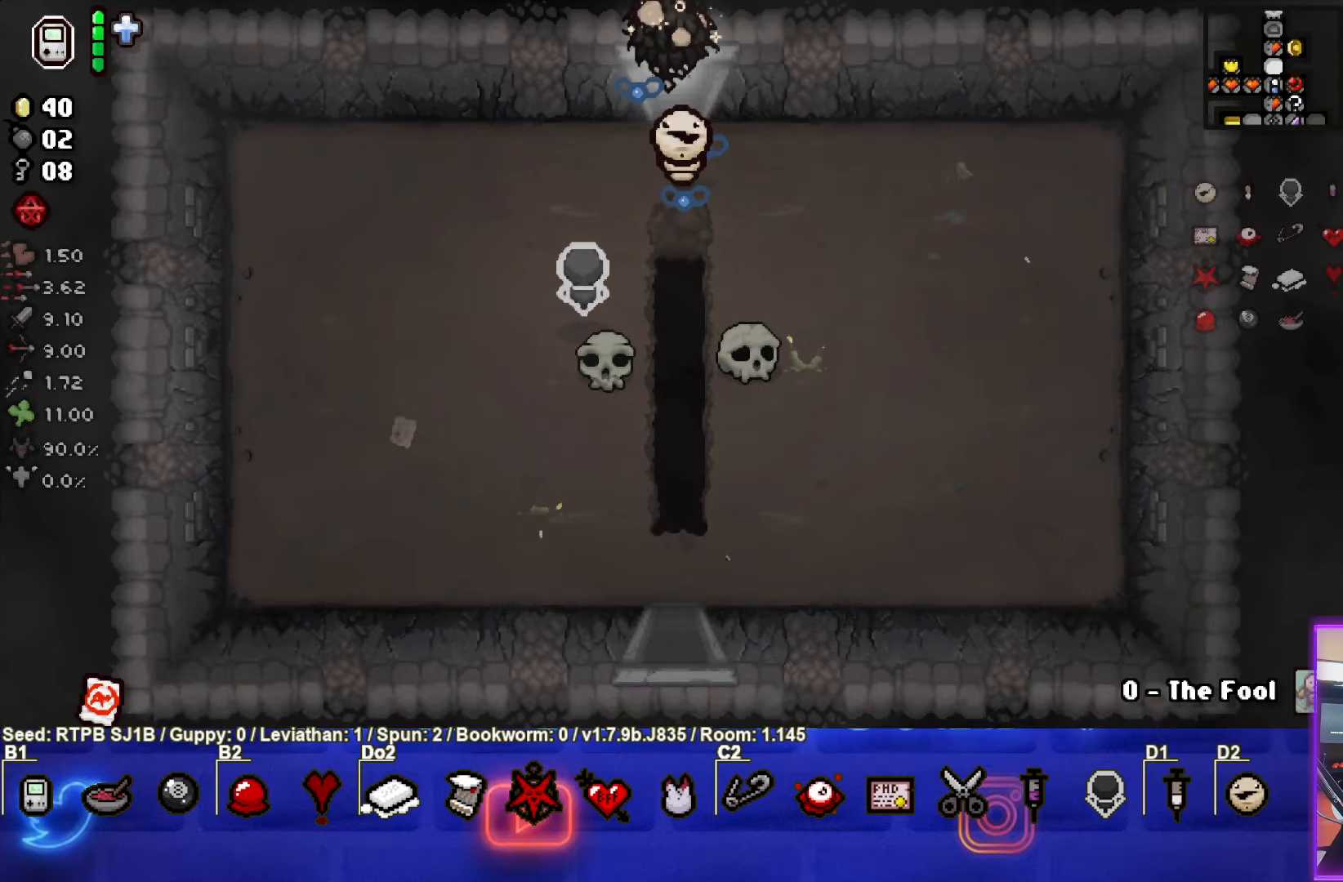
{"buttons": [], "left_stick": "up-left", "events": [[167, "left_stick", "center"], [483, "left_stick", "up-left"]]}
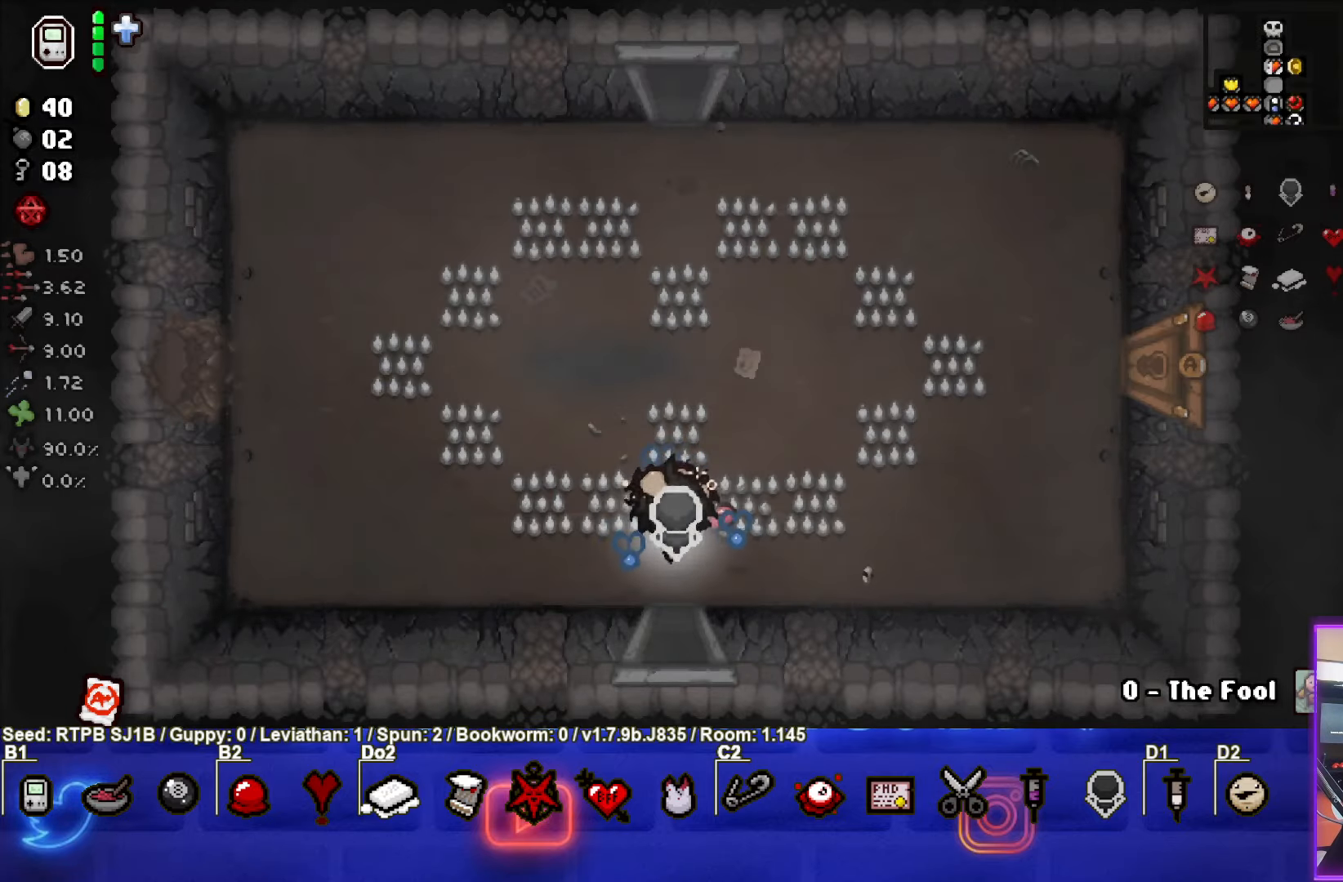
{"buttons": [], "left_stick": "up", "events": [[200, "left_stick", "up"]]}
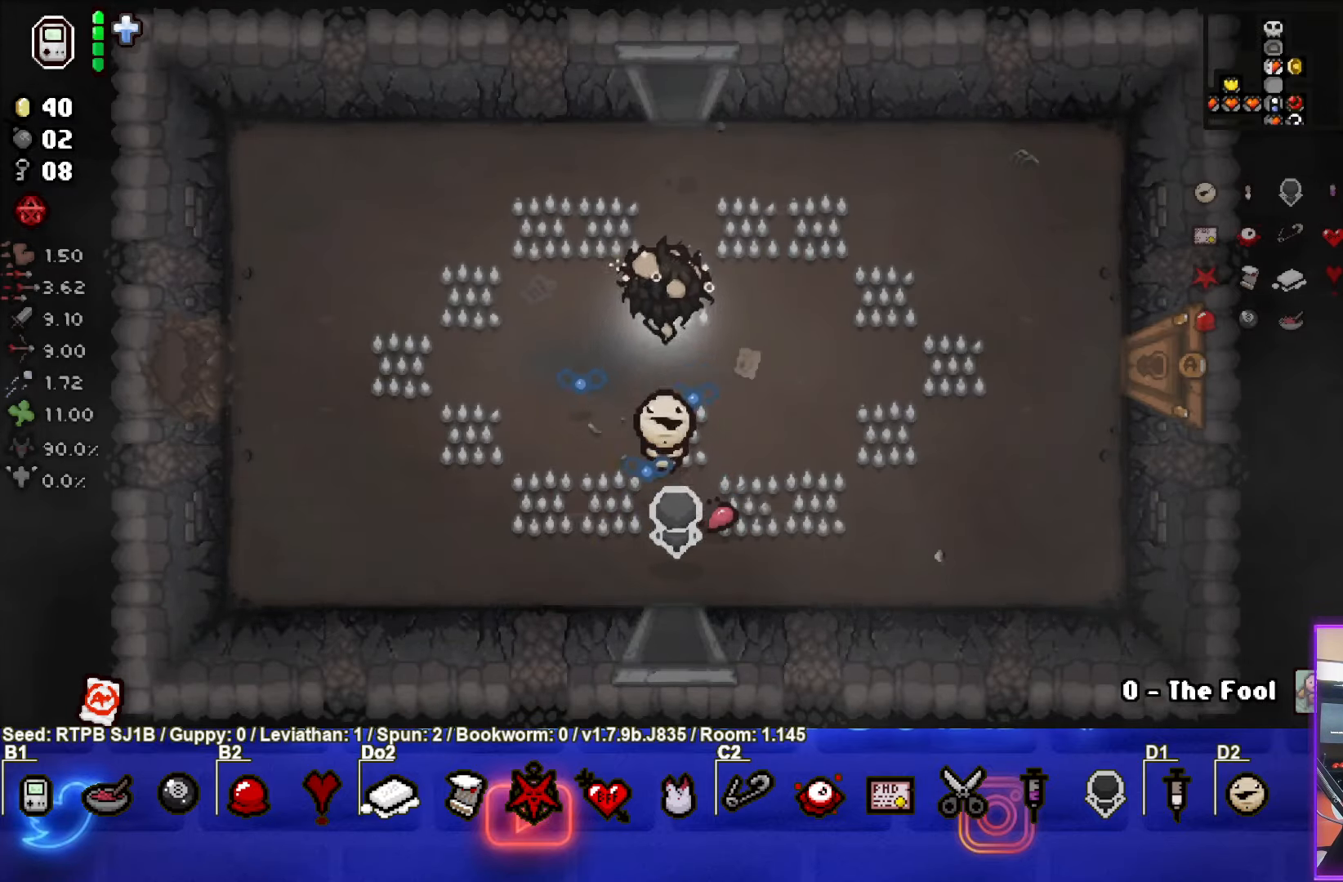
{"buttons": [], "left_stick": "up", "events": []}
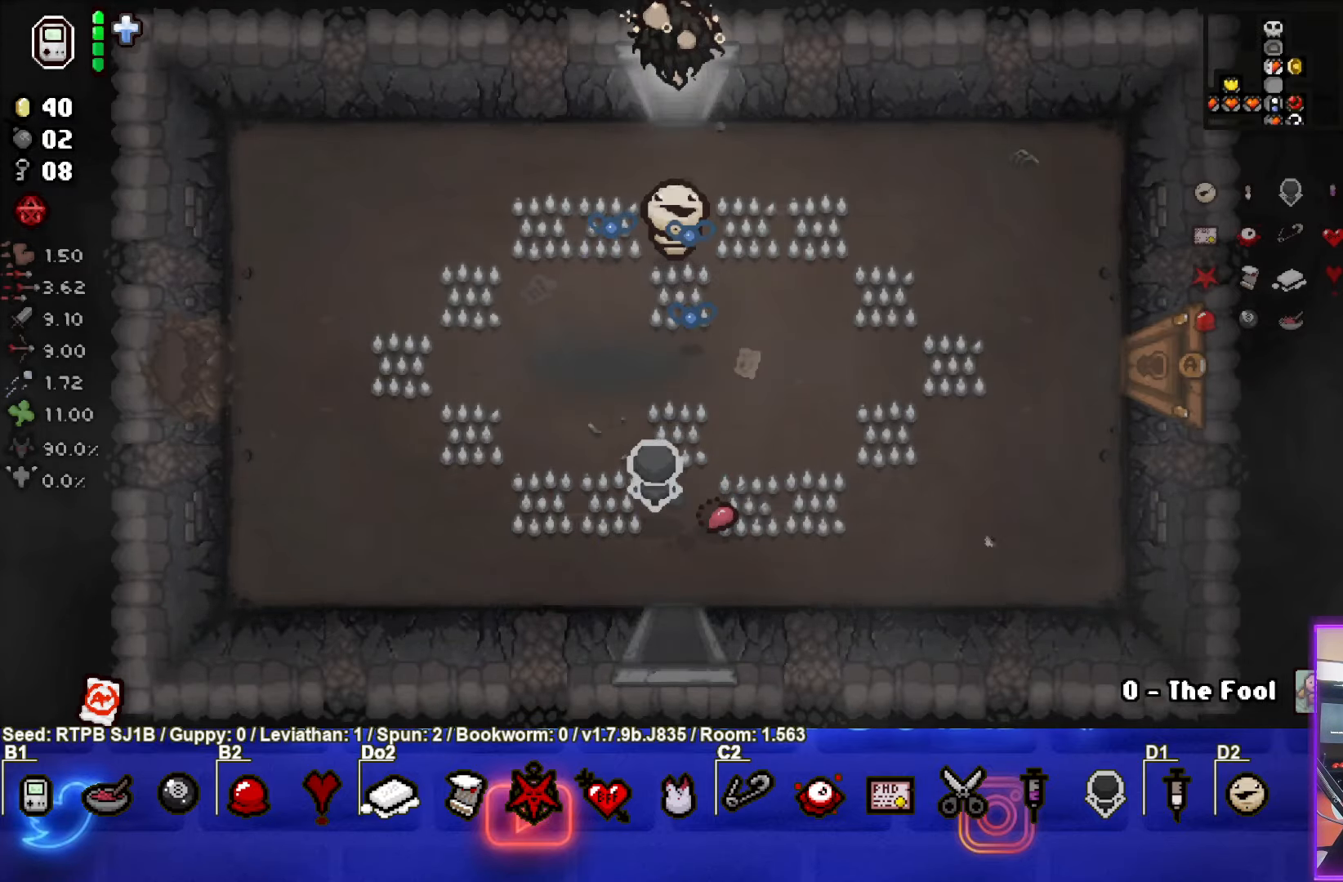
{"buttons": [], "left_stick": "up-left", "events": [[33, "left_stick", "center"], [400, "left_stick", "up-left"]]}
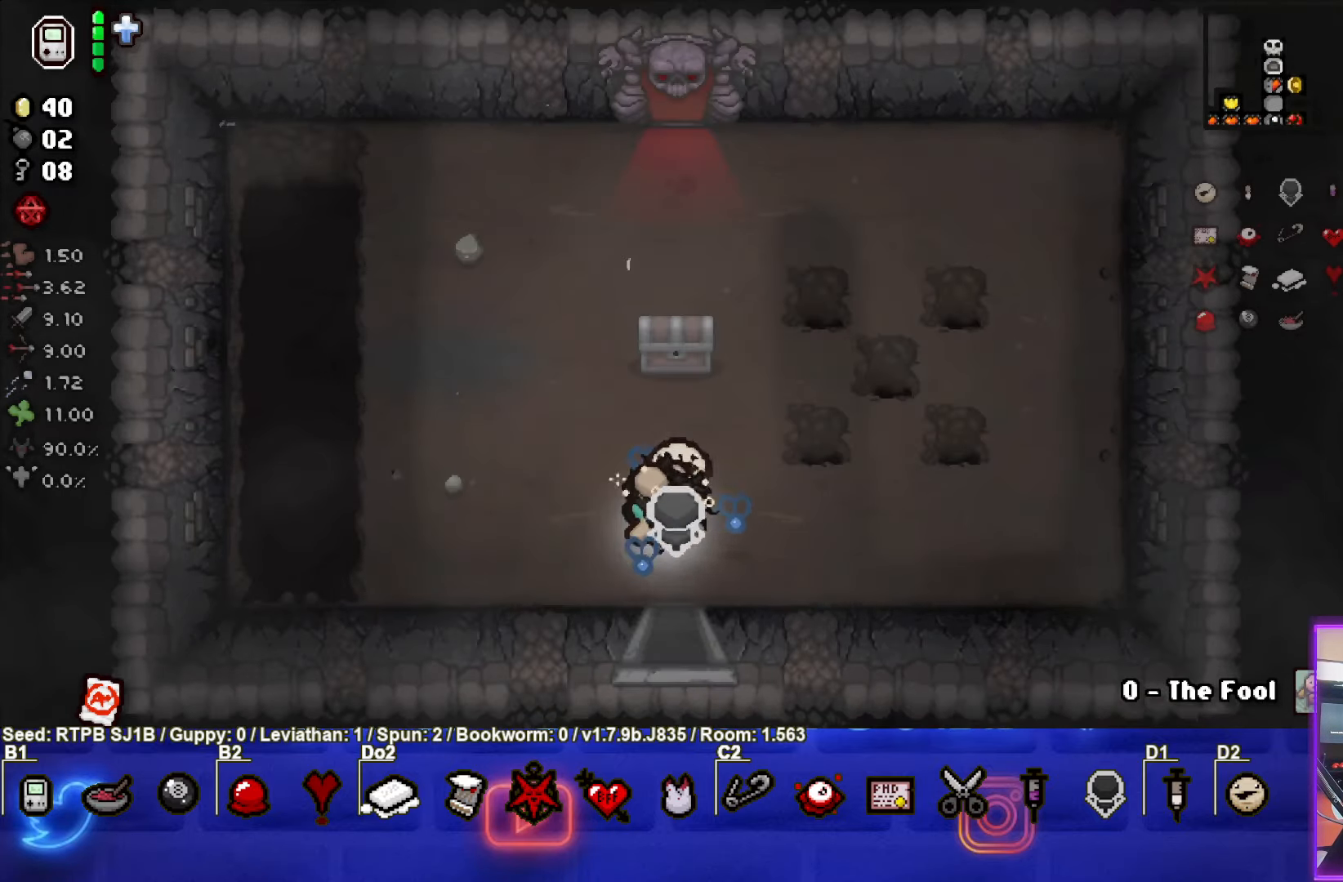
{"buttons": [], "left_stick": "up", "events": [[150, "left_stick", "up"]]}
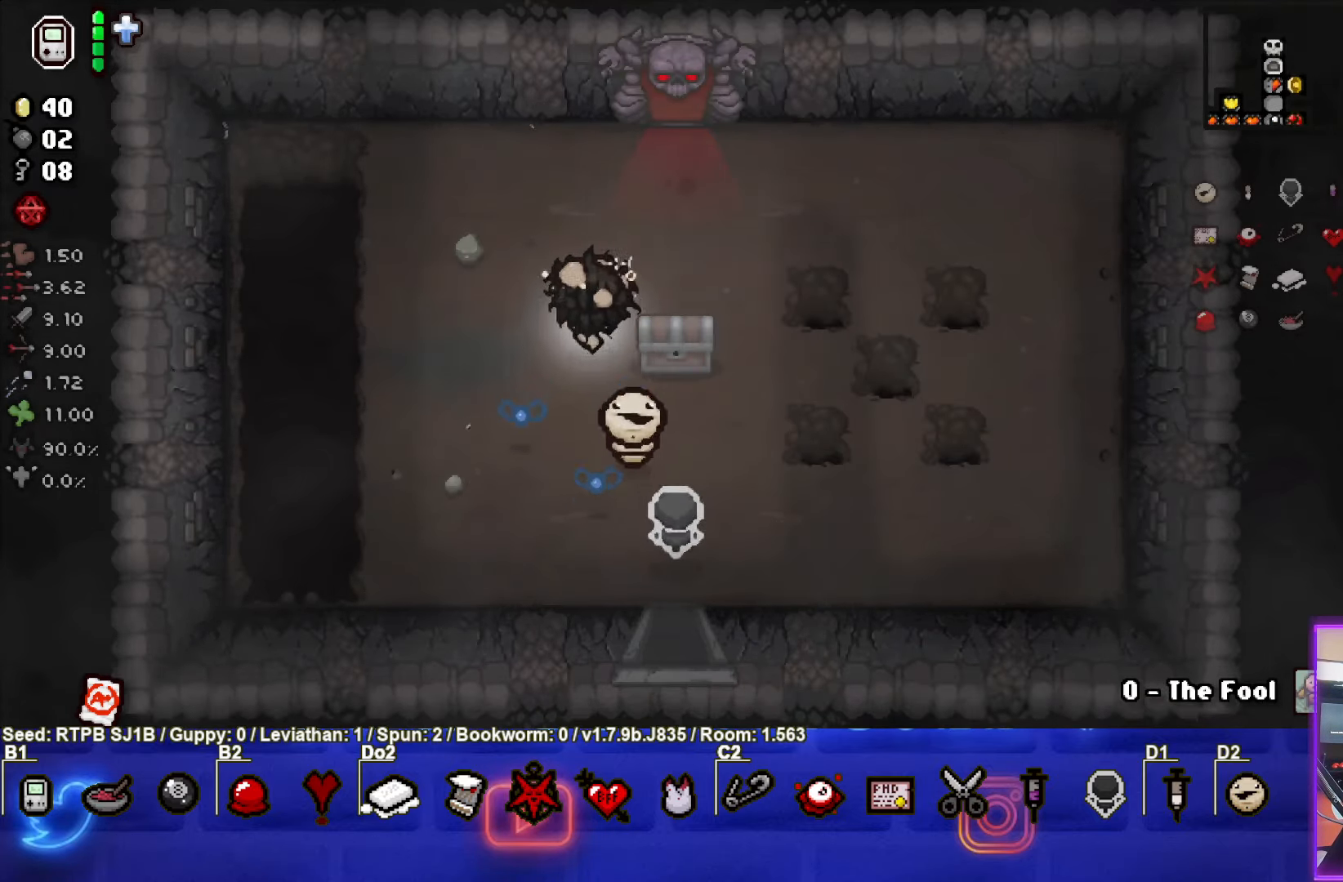
{"buttons": [], "left_stick": "up", "events": []}